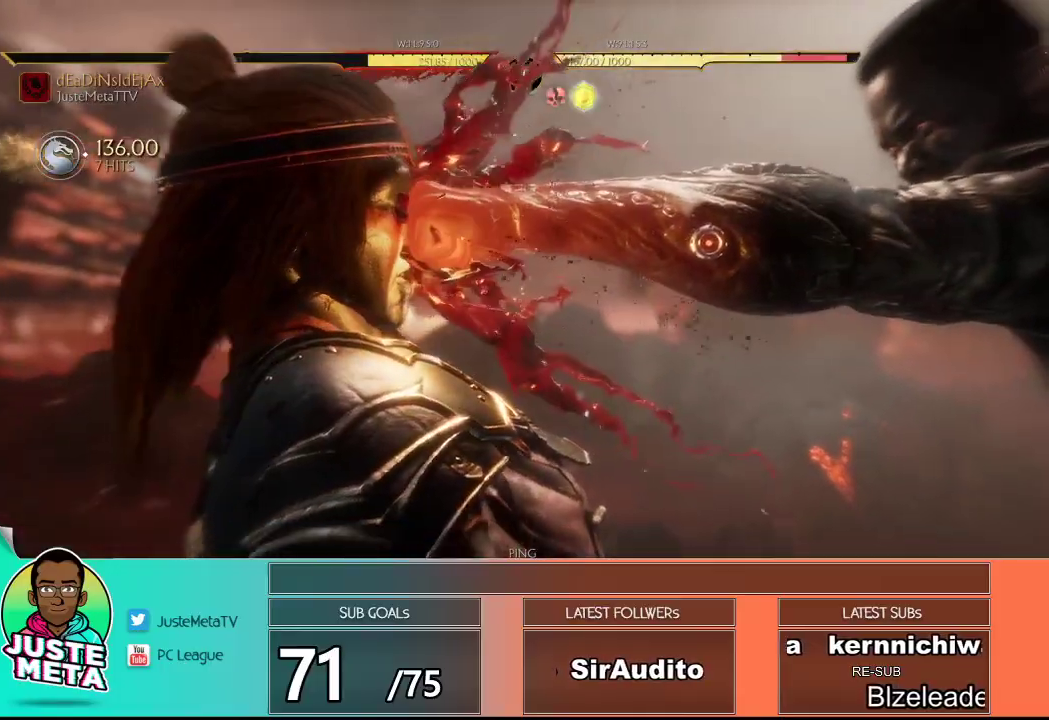
Gameplay with a controller (arcade stick); each line is a JSON object with the inputs held at the frame after it. "events" lists button and stick changes between this image and that frame as [ms after this image, input, new state], when the widget could be followed in between. Not read: L3 R3.
{"buttons": [], "left_stick": "center", "events": [[67, "CROSS", "down"], [117, "CROSS", "up"], [233, "CROSS", "down"], [283, "CROSS", "up"], [400, "CROSS", "down"], [450, "CROSS", "up"]]}
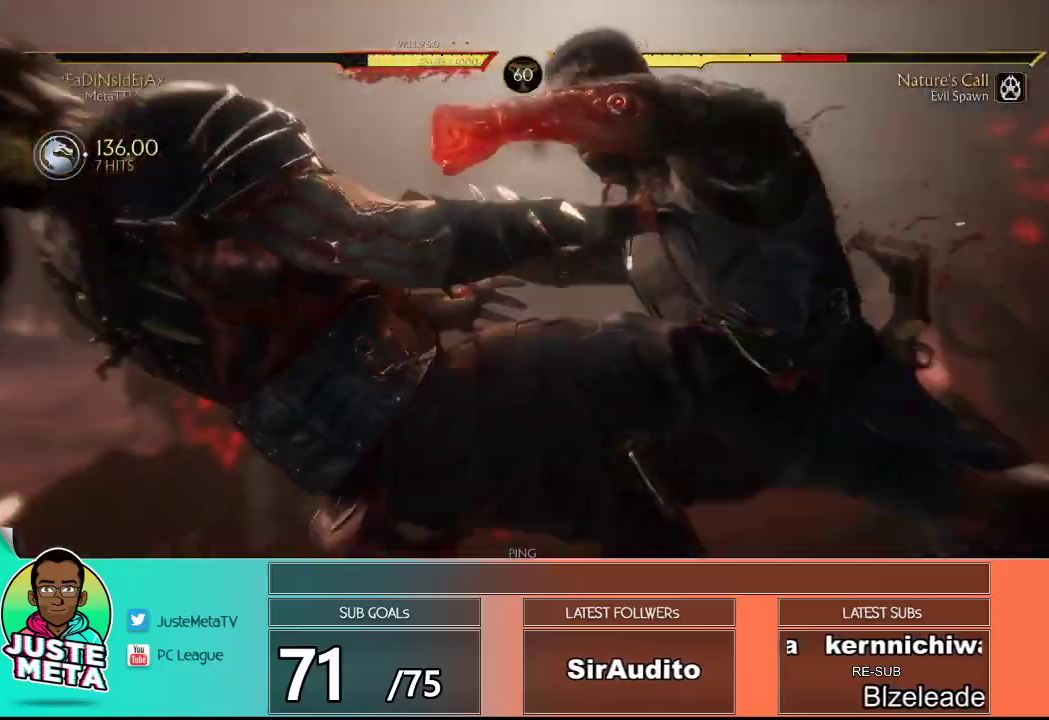
{"buttons": [], "left_stick": "center", "events": [[67, "CROSS", "down"], [117, "CROSS", "up"], [233, "CROSS", "down"], [300, "CROSS", "up"], [400, "CROSS", "down"], [467, "CROSS", "up"]]}
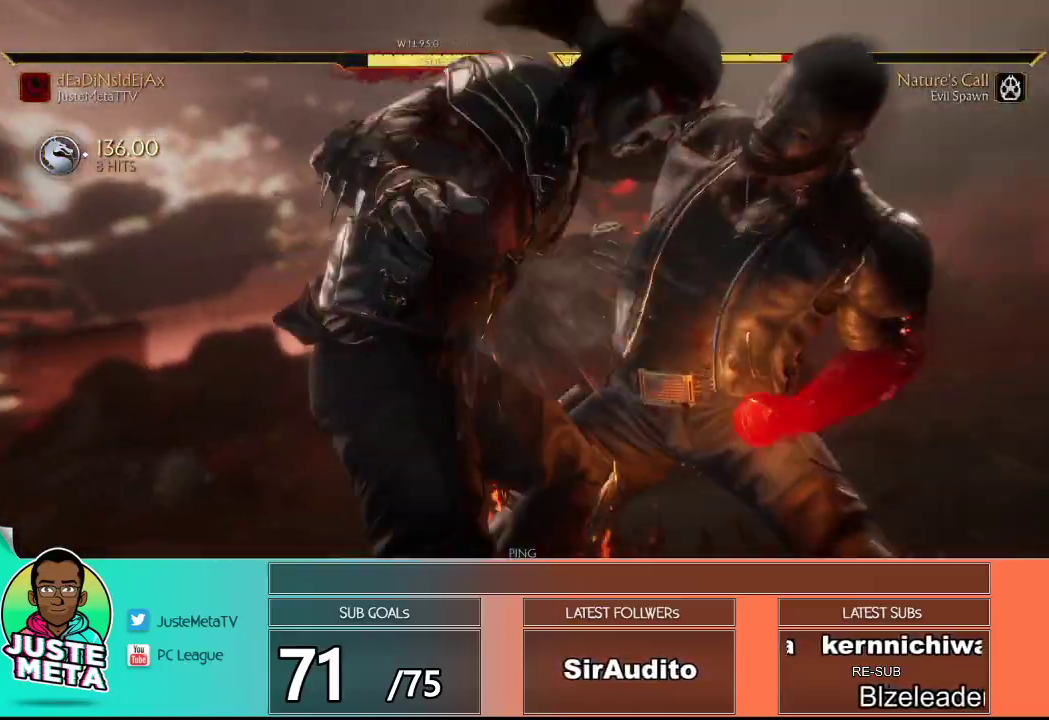
{"buttons": [], "left_stick": "center", "events": [[83, "CROSS", "down"], [117, "CROSS", "up"], [233, "CROSS", "down"], [283, "CROSS", "up"], [400, "CROSS", "down"], [450, "CROSS", "up"]]}
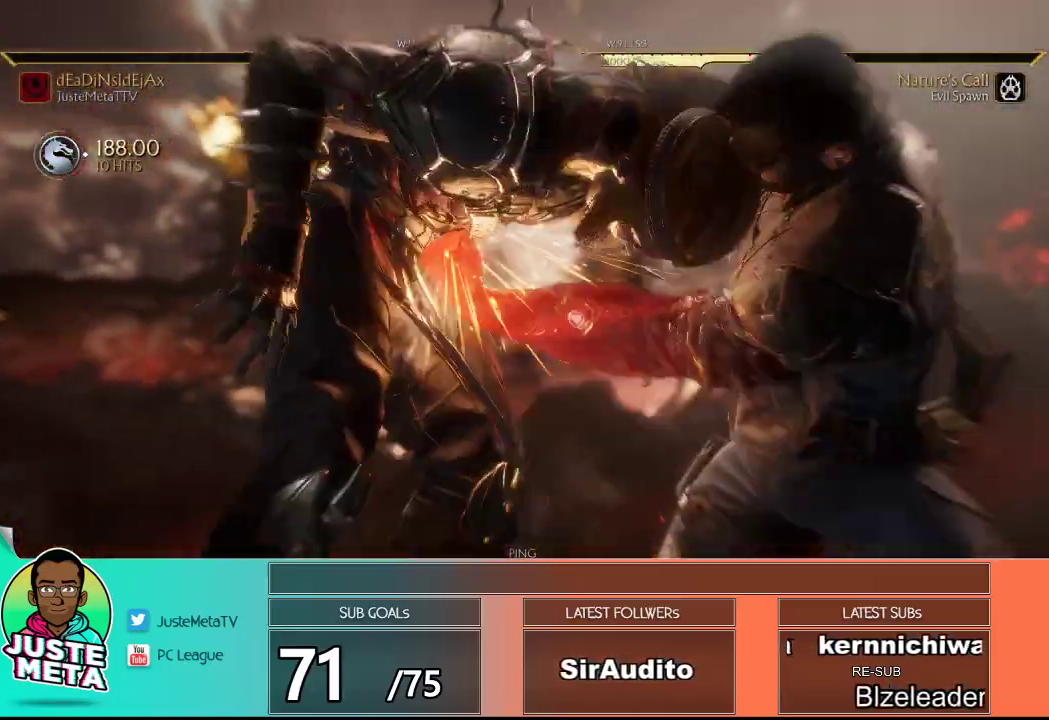
{"buttons": [], "left_stick": "center", "events": [[67, "CROSS", "down"], [117, "CROSS", "up"], [250, "CROSS", "down"], [283, "CROSS", "up"], [400, "CROSS", "down"], [450, "CROSS", "up"]]}
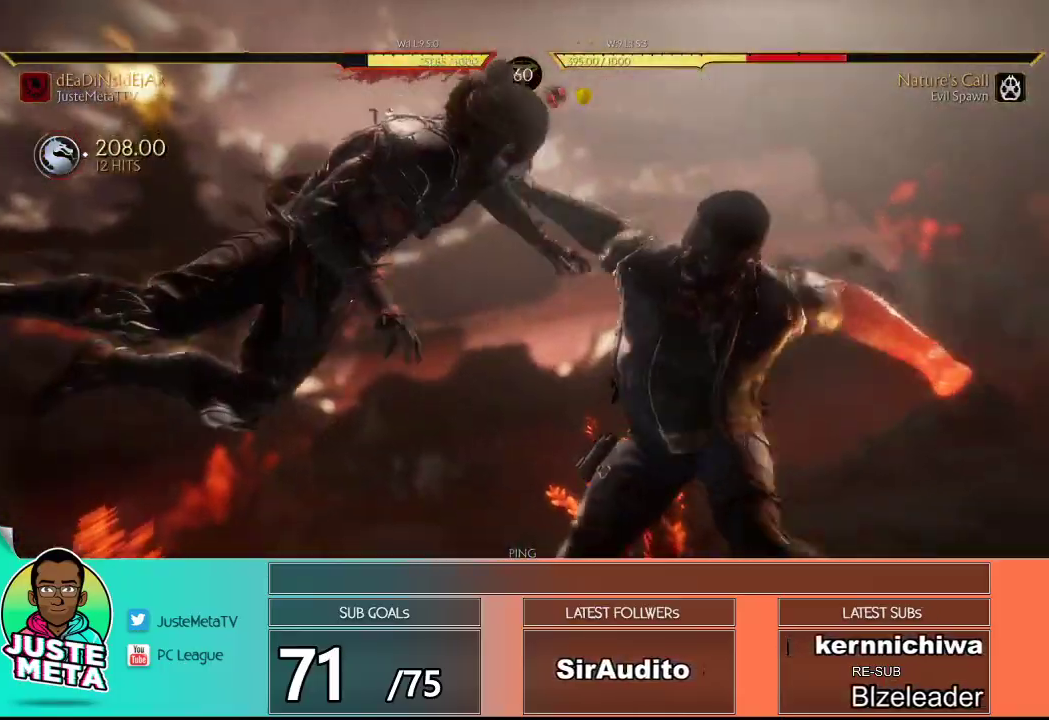
{"buttons": [], "left_stick": "center", "events": [[67, "CROSS", "down"], [117, "CROSS", "up"], [233, "CROSS", "down"], [283, "CROSS", "up"], [400, "CROSS", "down"], [450, "CROSS", "up"]]}
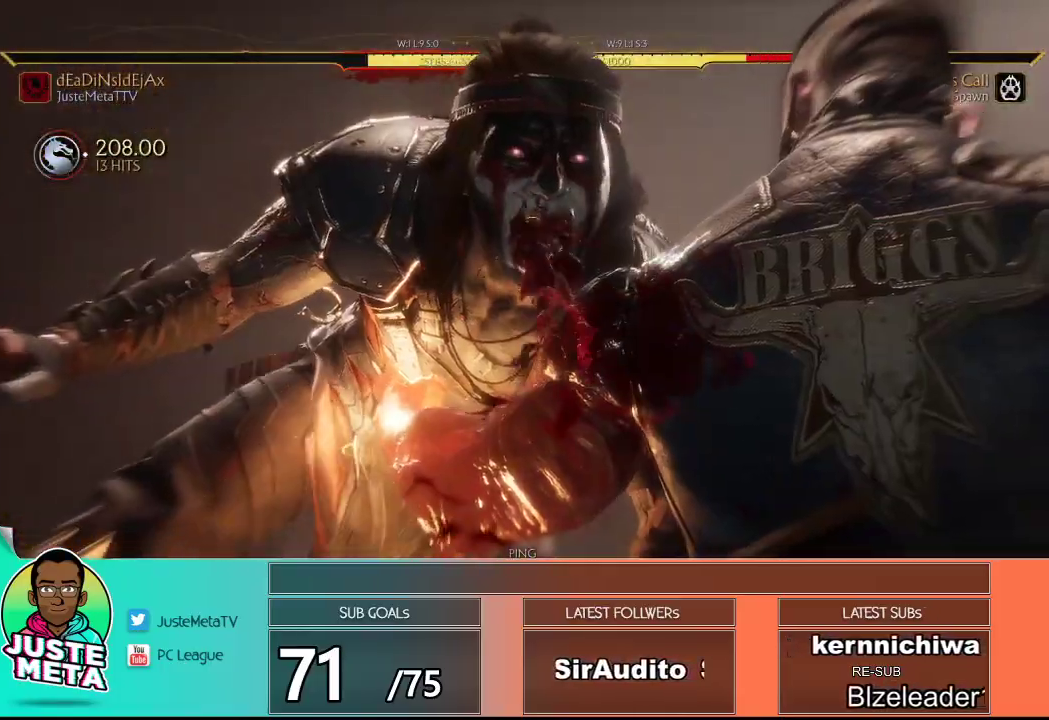
{"buttons": [], "left_stick": "center", "events": [[83, "CROSS", "down"], [117, "CROSS", "up"], [250, "CROSS", "down"], [300, "CROSS", "up"], [433, "CROSS", "down"], [483, "CROSS", "up"]]}
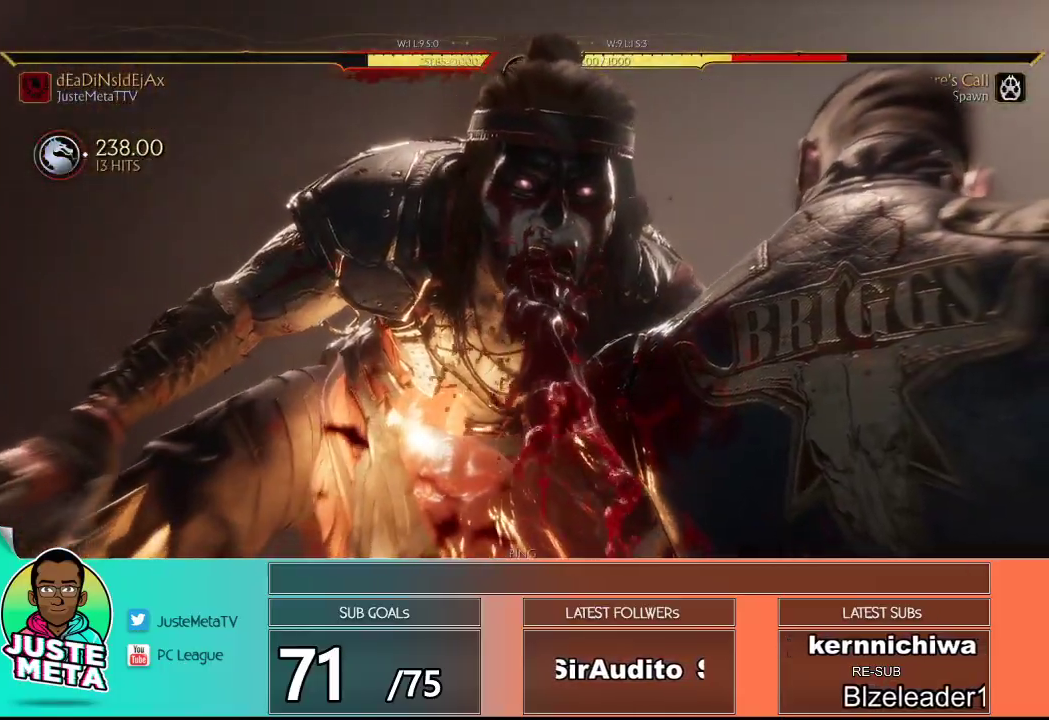
{"buttons": ["CROSS"], "left_stick": "center", "events": [[100, "CROSS", "down"], [150, "CROSS", "up"], [283, "CROSS", "down"], [333, "CROSS", "up"], [433, "CROSS", "down"]]}
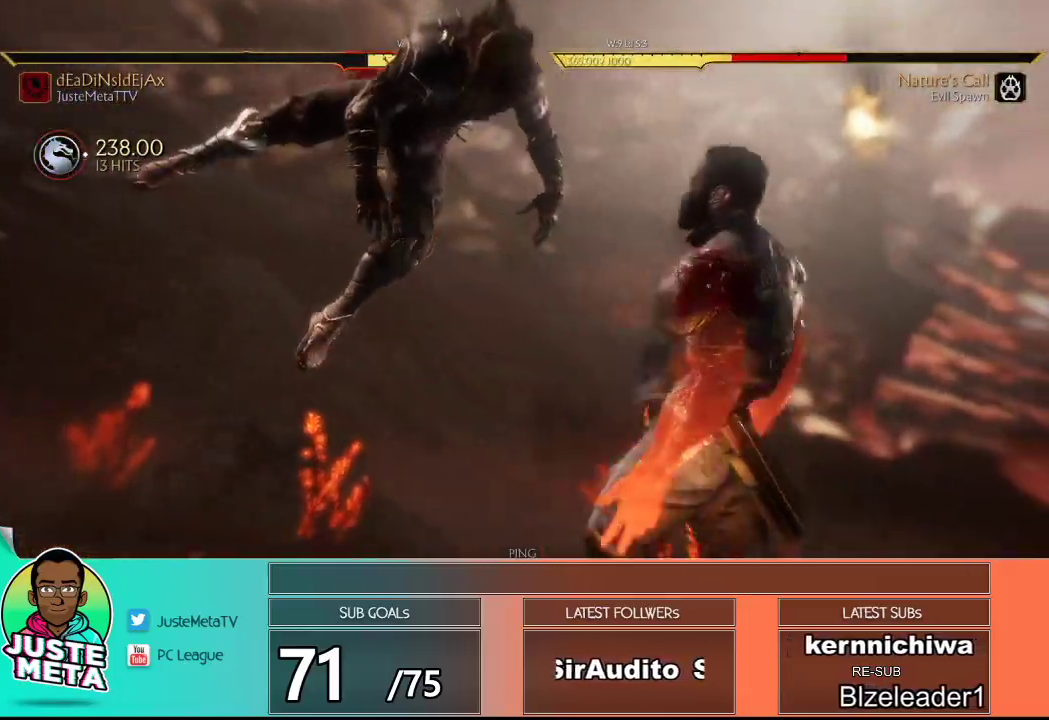
{"buttons": ["CROSS"], "left_stick": "center", "events": [[17, "CROSS", "up"], [117, "CROSS", "down"], [183, "CROSS", "up"], [300, "CROSS", "down"], [350, "CROSS", "up"], [483, "CROSS", "down"]]}
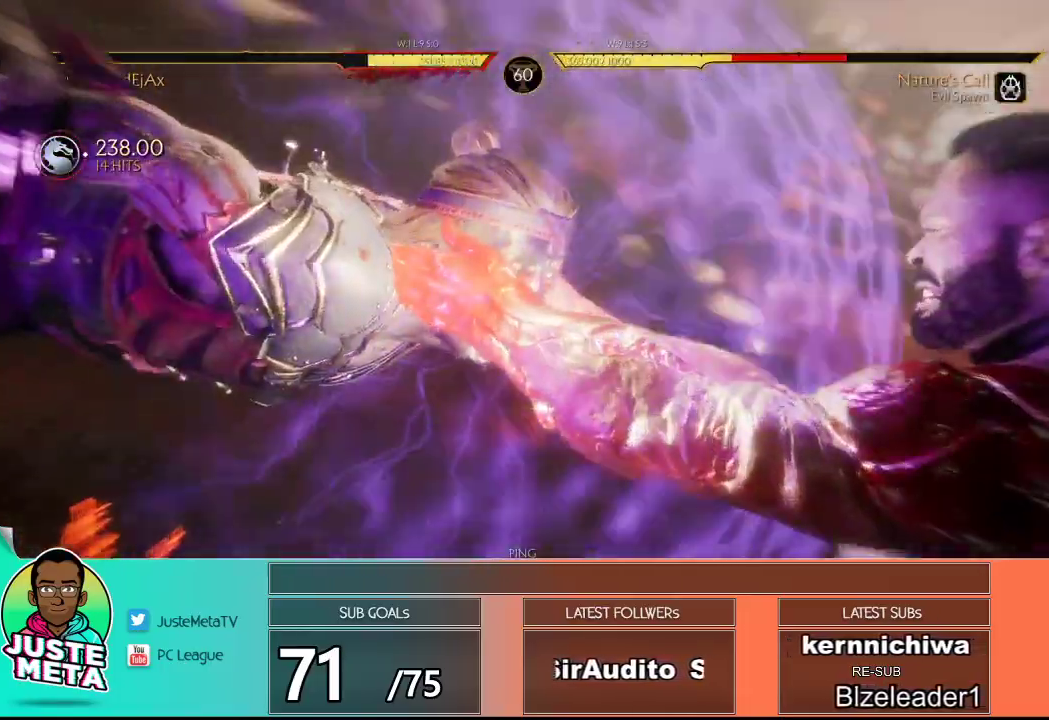
{"buttons": ["CROSS"], "left_stick": "center", "events": [[17, "CROSS", "up"], [150, "CROSS", "down"], [200, "CROSS", "up"], [300, "CROSS", "down"], [350, "CROSS", "up"], [467, "CROSS", "down"]]}
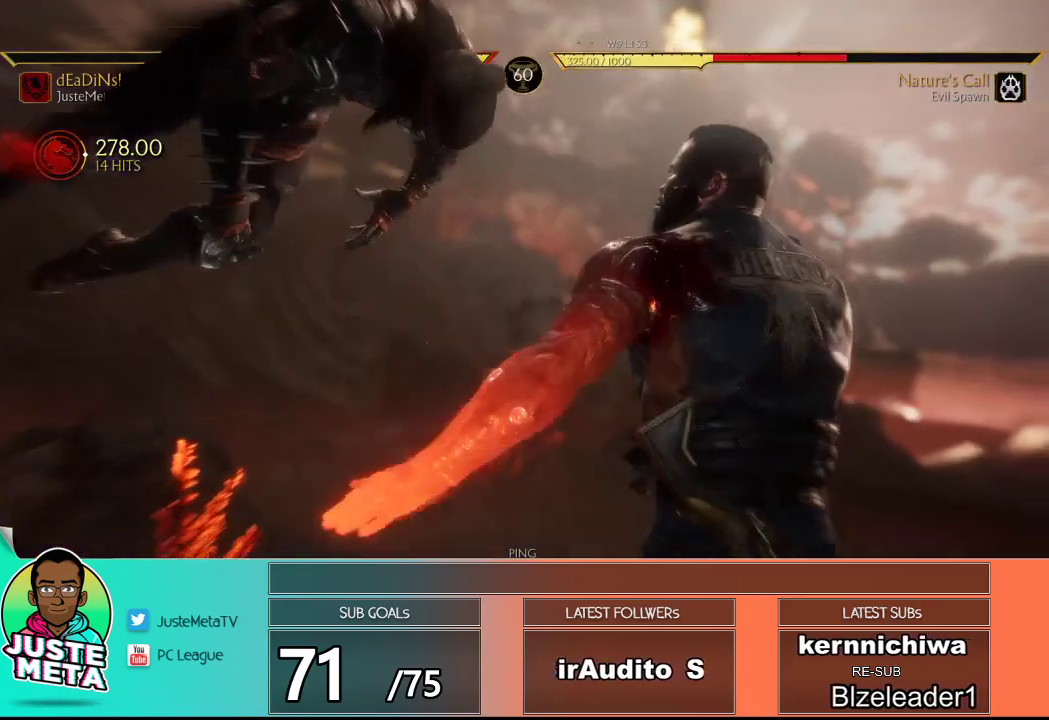
{"buttons": ["CROSS"], "left_stick": "center", "events": [[17, "CROSS", "up"], [150, "CROSS", "down"], [200, "CROSS", "up"], [317, "CROSS", "down"], [367, "CROSS", "up"], [500, "CROSS", "down"]]}
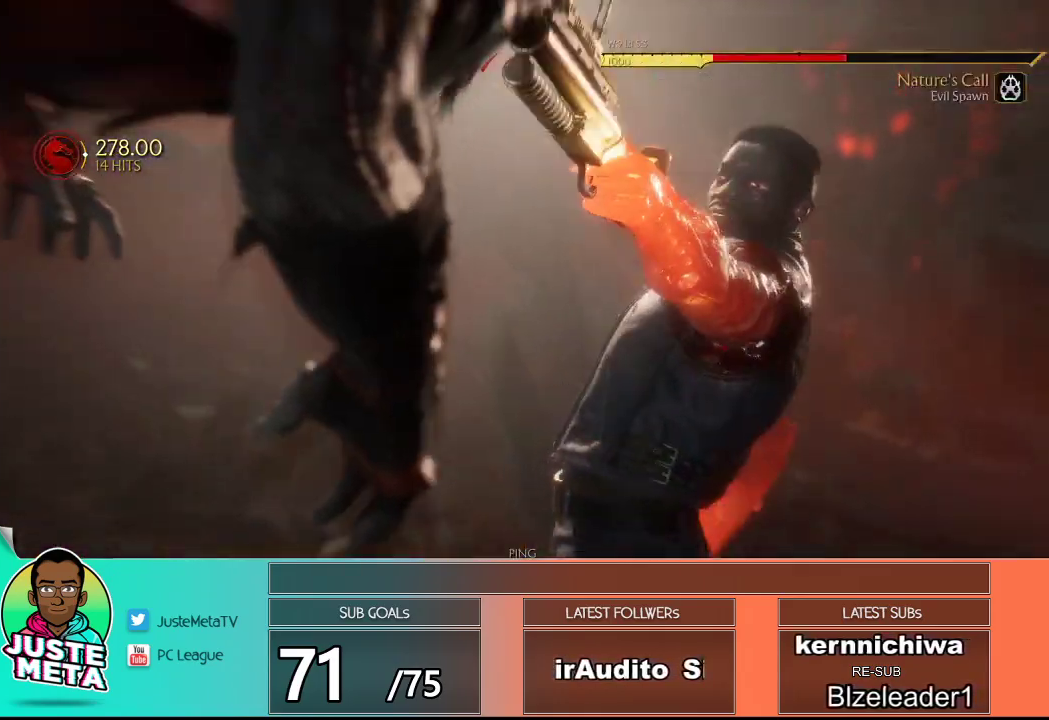
{"buttons": [], "left_stick": "center", "events": [[33, "CROSS", "up"], [183, "CROSS", "down"], [233, "CROSS", "up"], [367, "CROSS", "down"], [400, "CROSS", "up"]]}
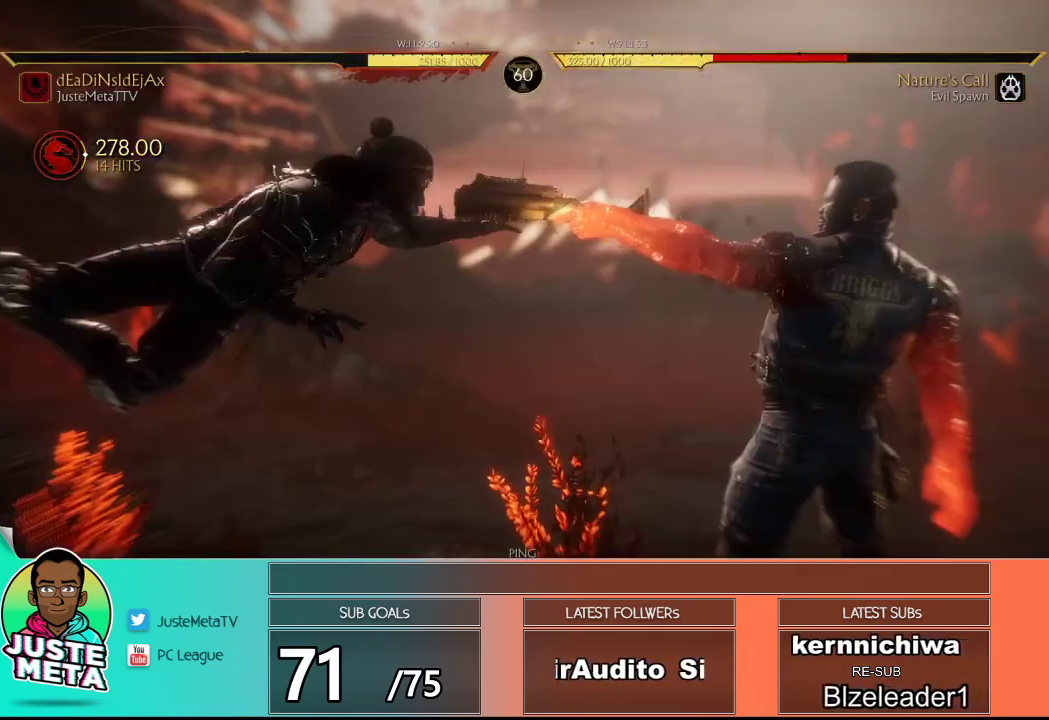
{"buttons": [], "left_stick": "center", "events": [[33, "CROSS", "down"], [67, "CROSS", "up"], [200, "CROSS", "down"], [250, "CROSS", "up"], [367, "CROSS", "down"], [417, "CROSS", "up"]]}
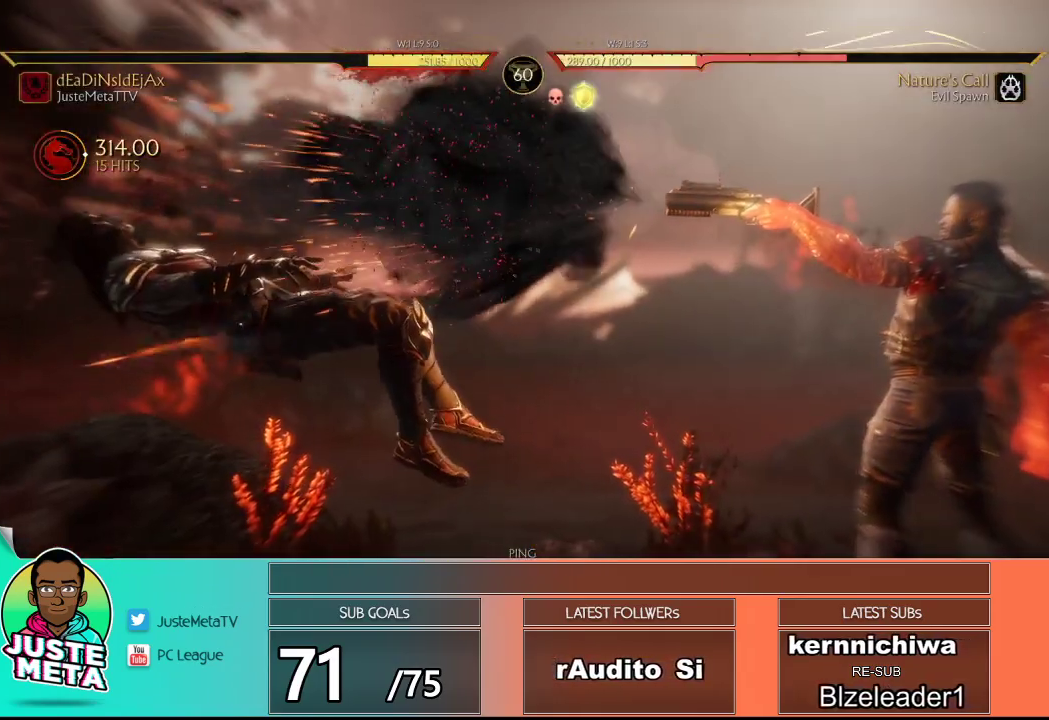
{"buttons": ["R2"], "left_stick": "center", "events": [[33, "CROSS", "down"], [83, "CROSS", "up"], [183, "CROSS", "down"], [233, "CROSS", "up"], [400, "R2", "down"]]}
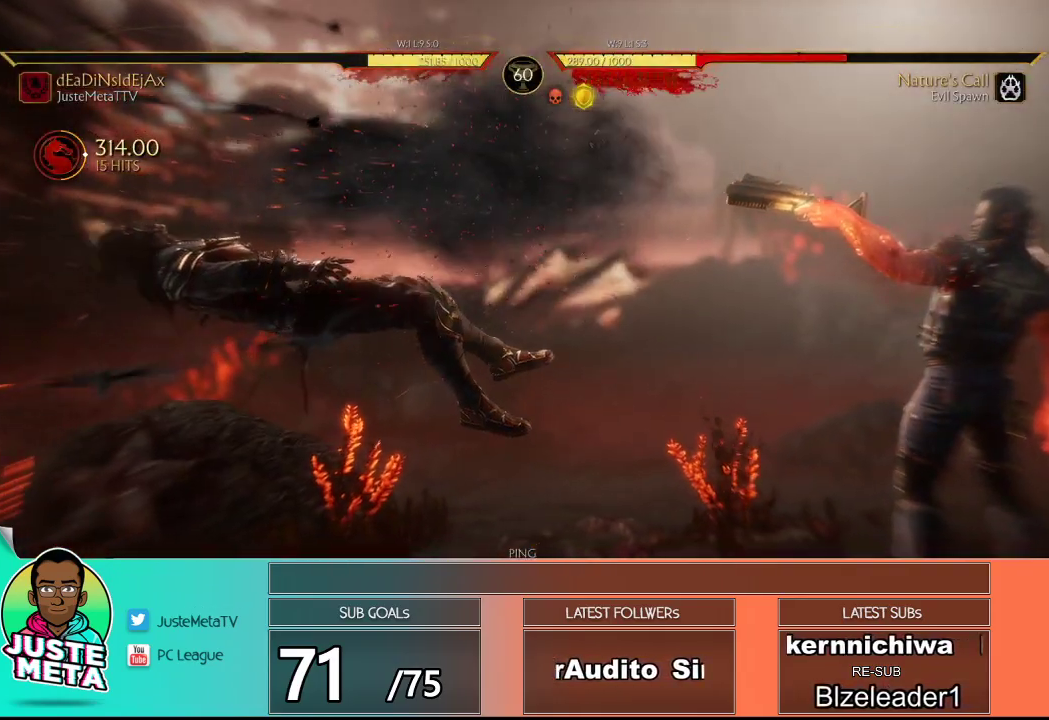
{"buttons": ["R2"], "left_stick": "center", "events": []}
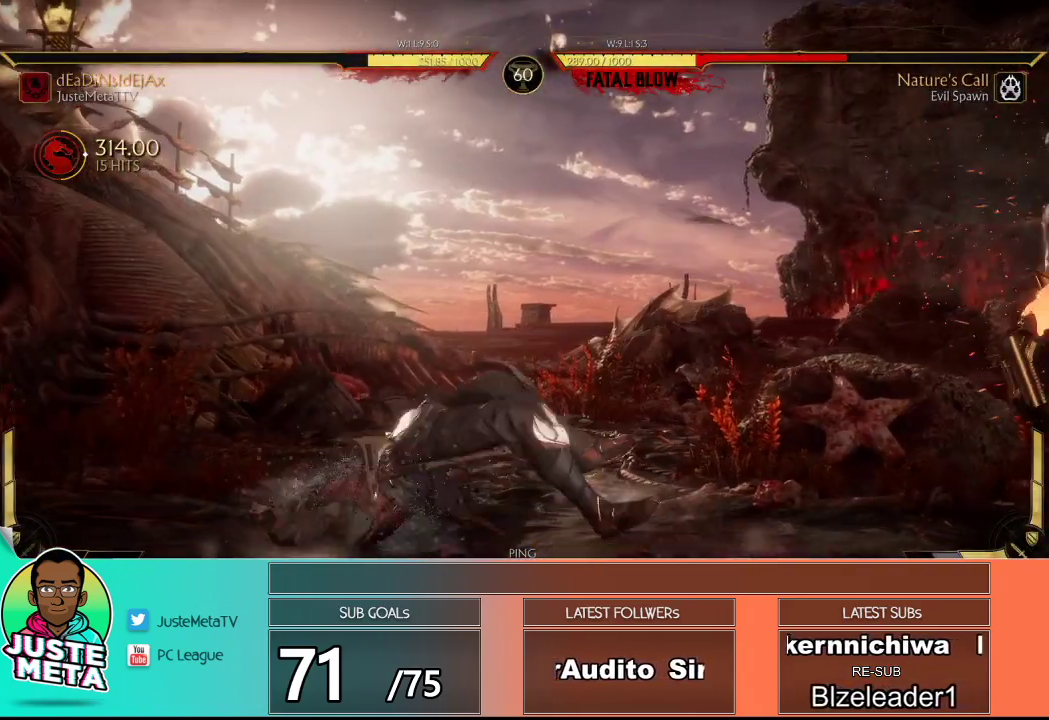
{"buttons": ["R2"], "left_stick": "center", "events": []}
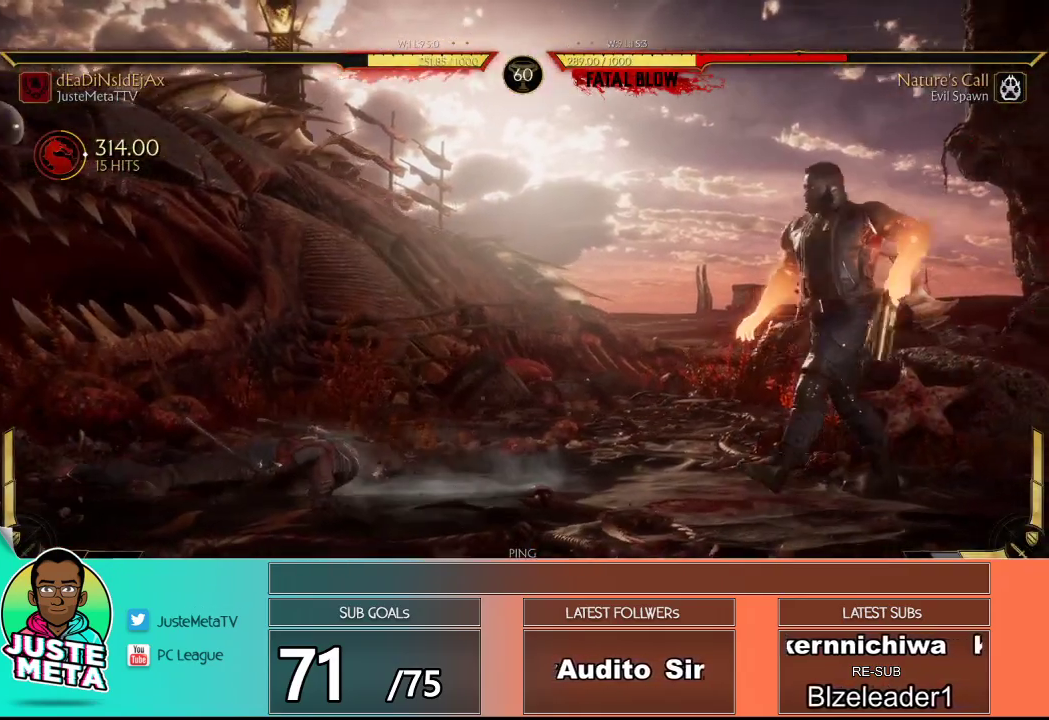
{"buttons": [], "left_stick": "center", "events": [[33, "R2", "up"], [400, "left_stick", "left"], [483, "left_stick", "center"]]}
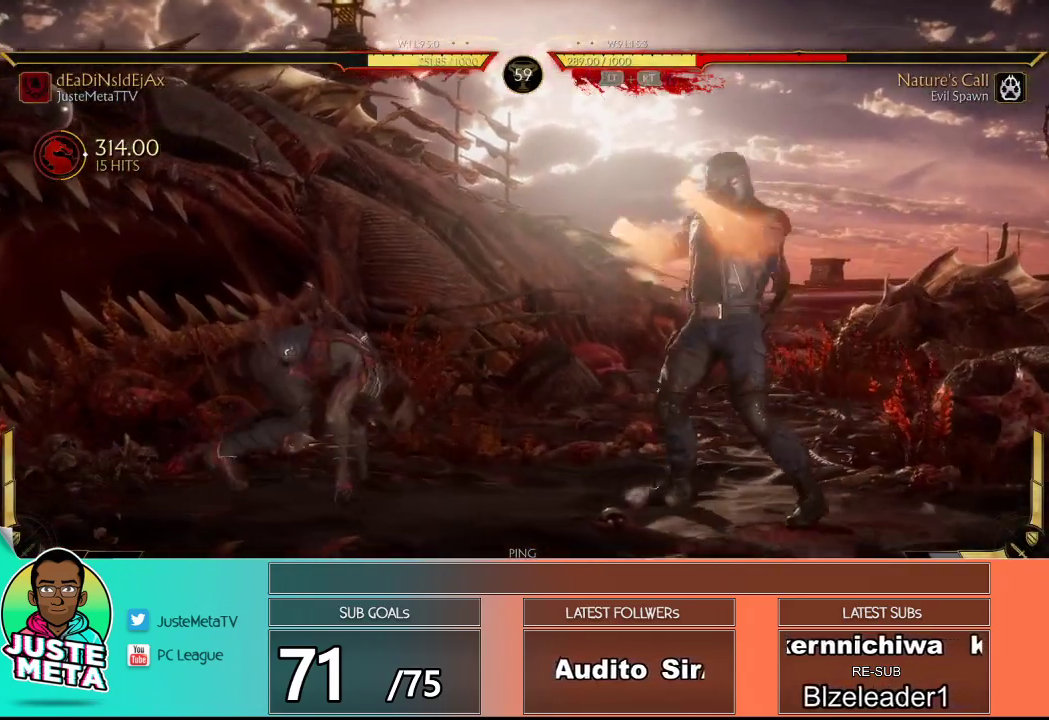
{"buttons": ["L1"], "left_stick": "center", "events": [[83, "left_stick", "left"], [317, "L1", "down"], [500, "left_stick", "center"]]}
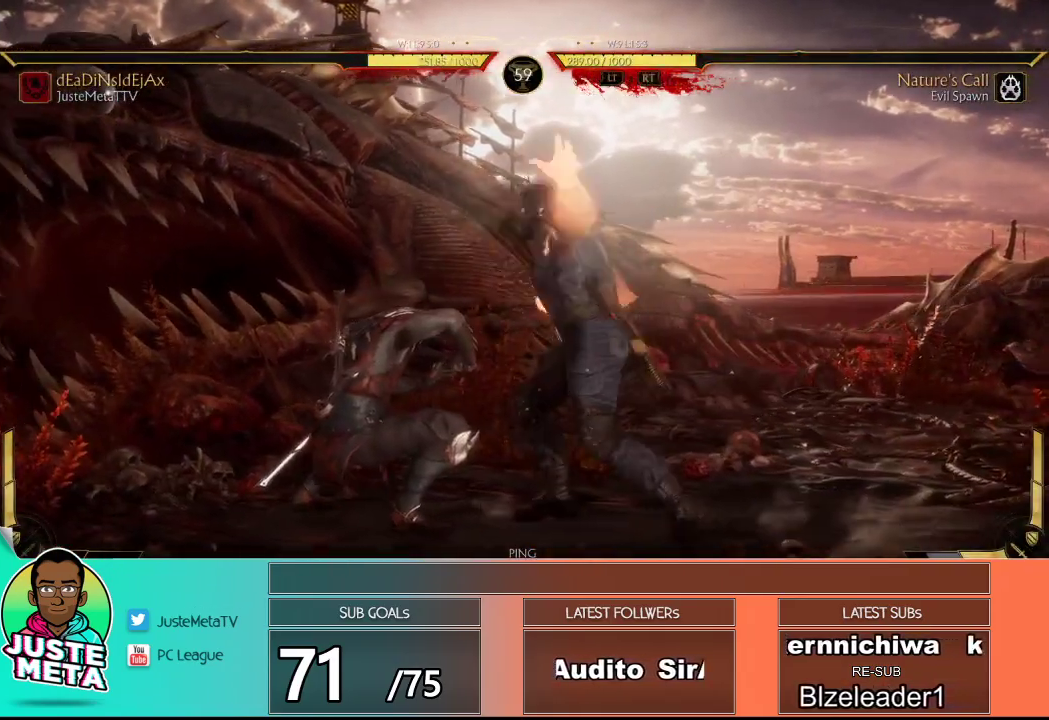
{"buttons": ["L1"], "left_stick": "center", "events": []}
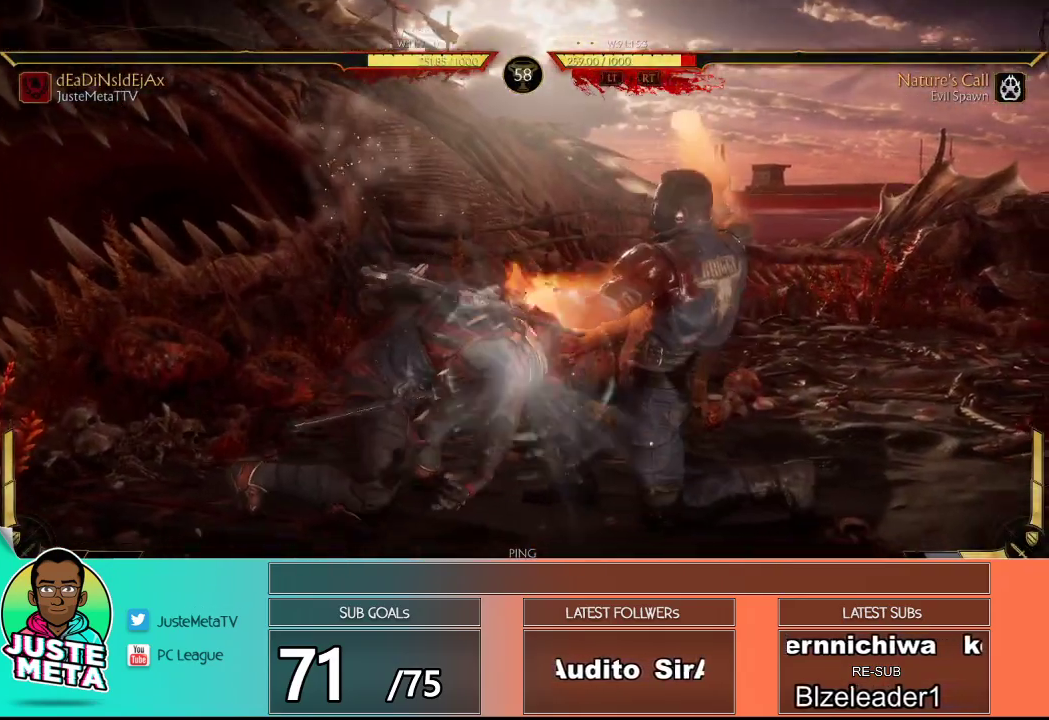
{"buttons": ["L1"], "left_stick": "center", "events": []}
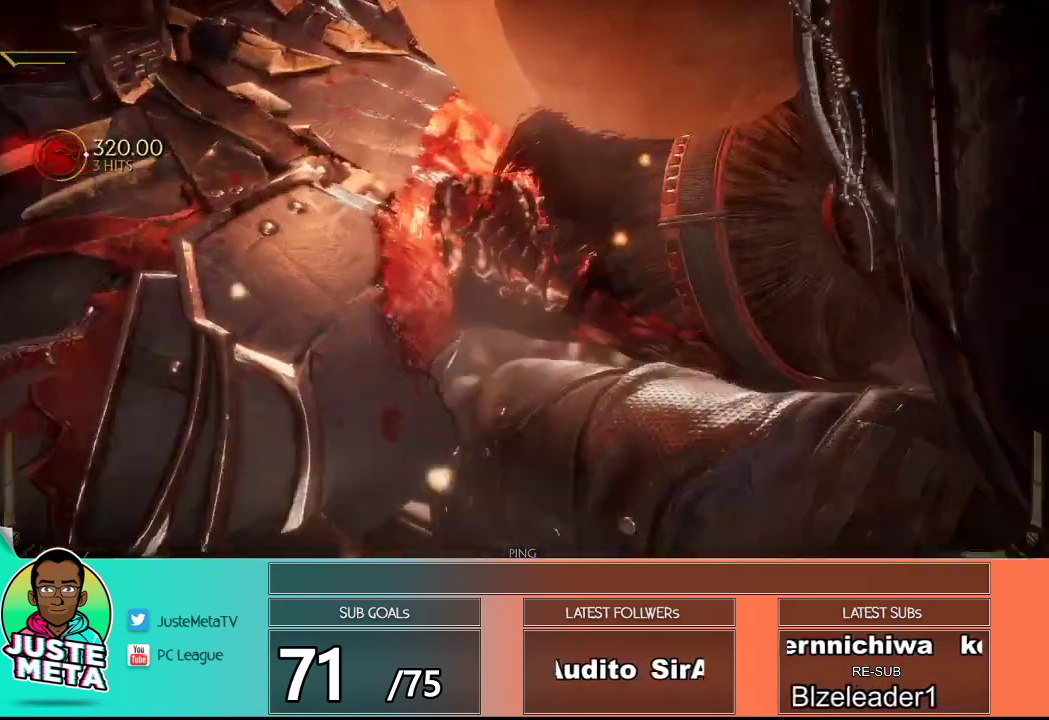
{"buttons": ["L1"], "left_stick": "center", "events": []}
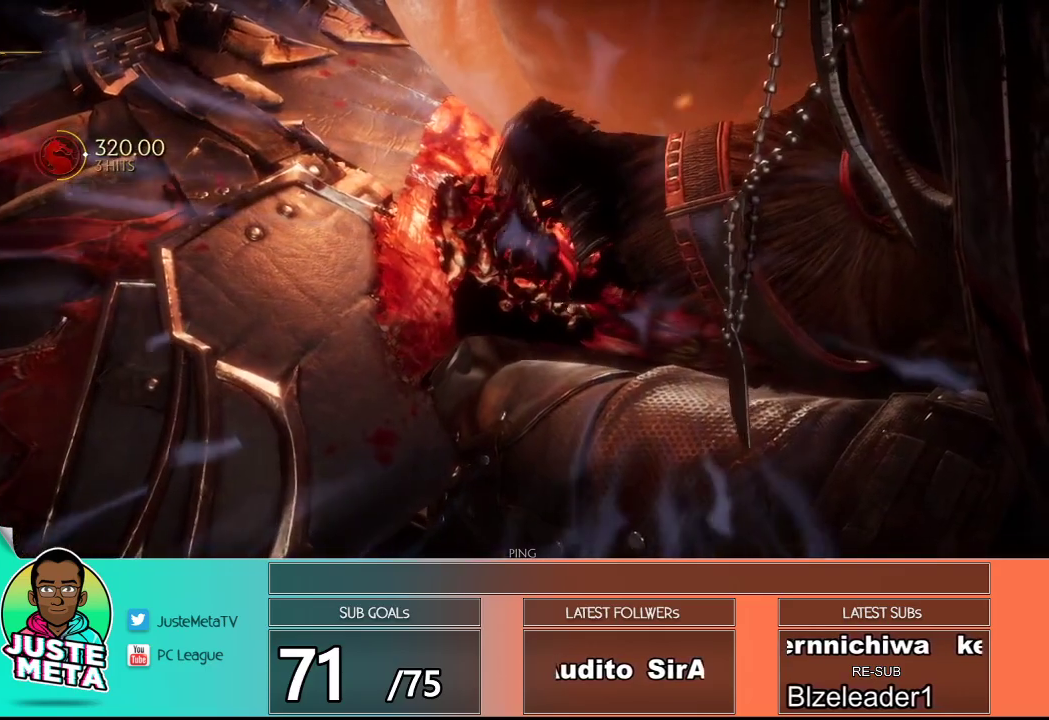
{"buttons": ["R2"], "left_stick": "center", "events": [[100, "L1", "up"], [317, "R2", "down"]]}
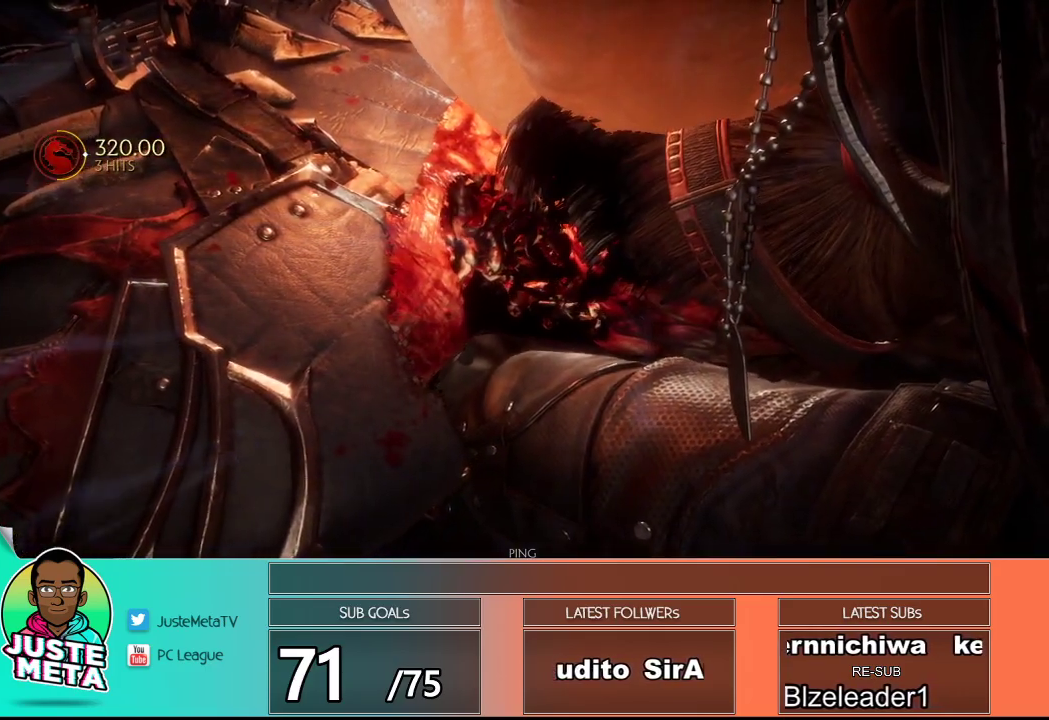
{"buttons": ["R2"], "left_stick": "center", "events": []}
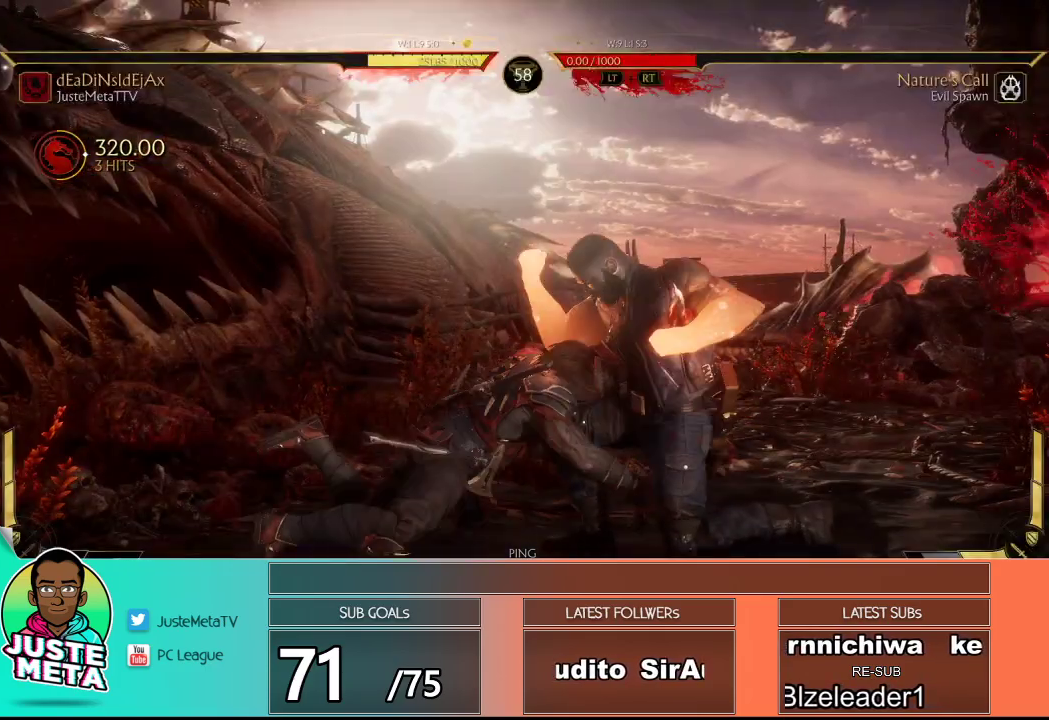
{"buttons": ["R2"], "left_stick": "center", "events": []}
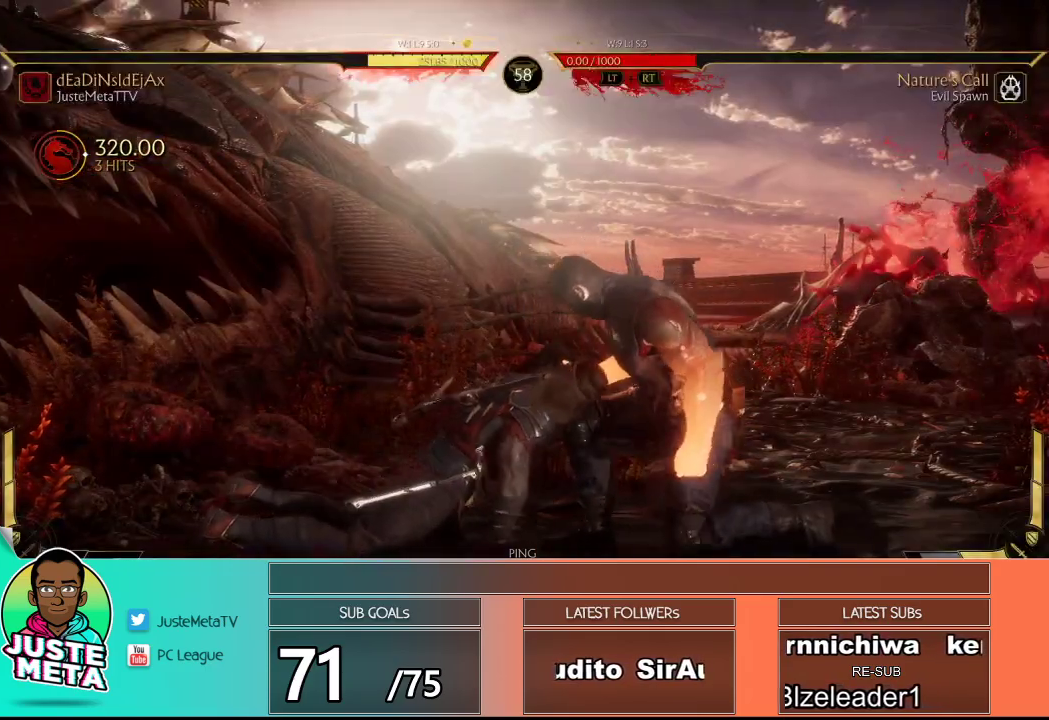
{"buttons": [], "left_stick": "center", "events": [[167, "R2", "up"]]}